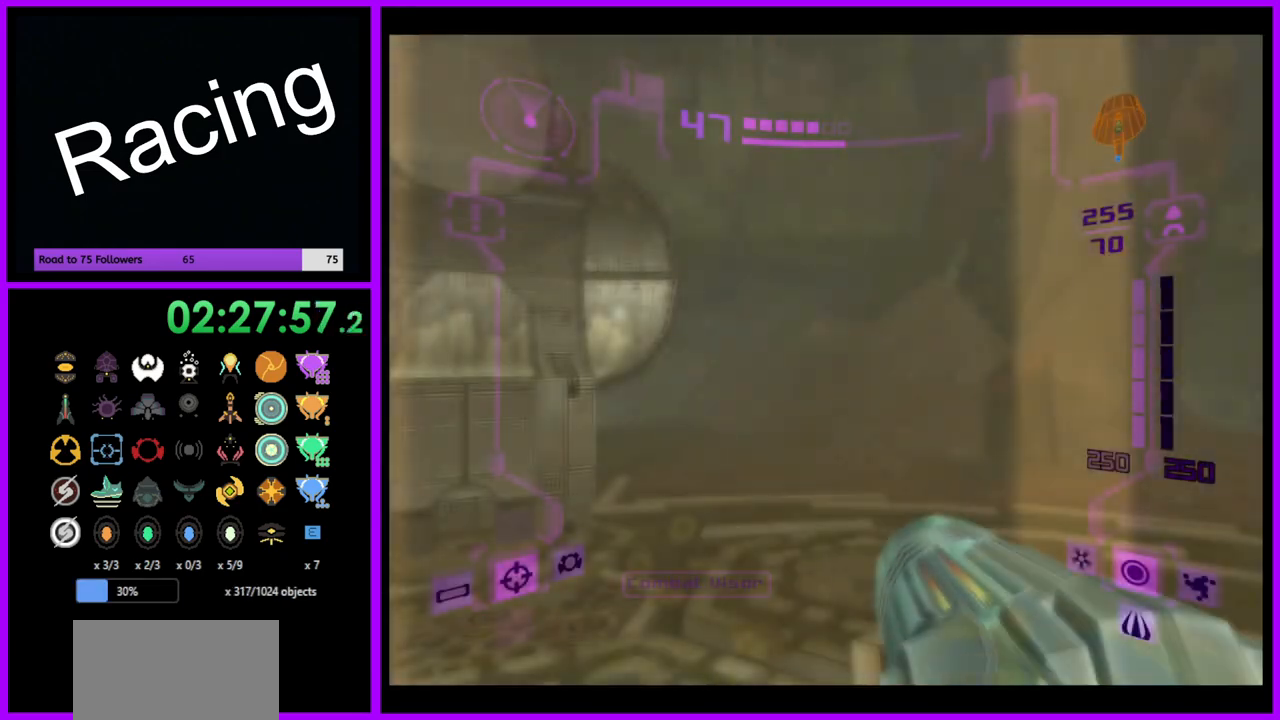
Gameplay with a controller (Nintendo layout); each line is a JSON object with the inputs held at the frame after it. "events" lists button and stick changes between this image and that frame as [ms after this image, input, new state], when the widget could be followed in between. Not read: L3 R3.
{"buttons": [], "left_stick": "up", "right_stick": "center", "events": [[250, "left_stick", "up"]]}
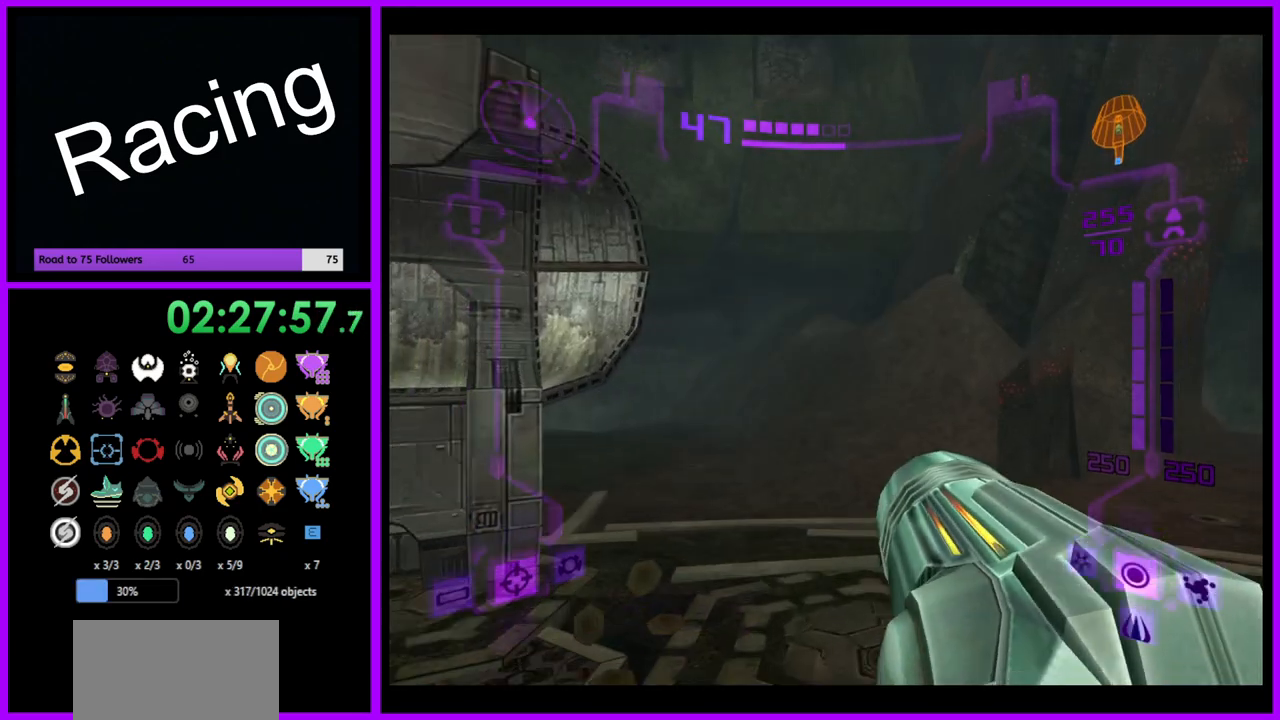
{"buttons": [], "left_stick": "right", "right_stick": "center", "events": [[33, "left_stick", "up-right"], [467, "left_stick", "right"]]}
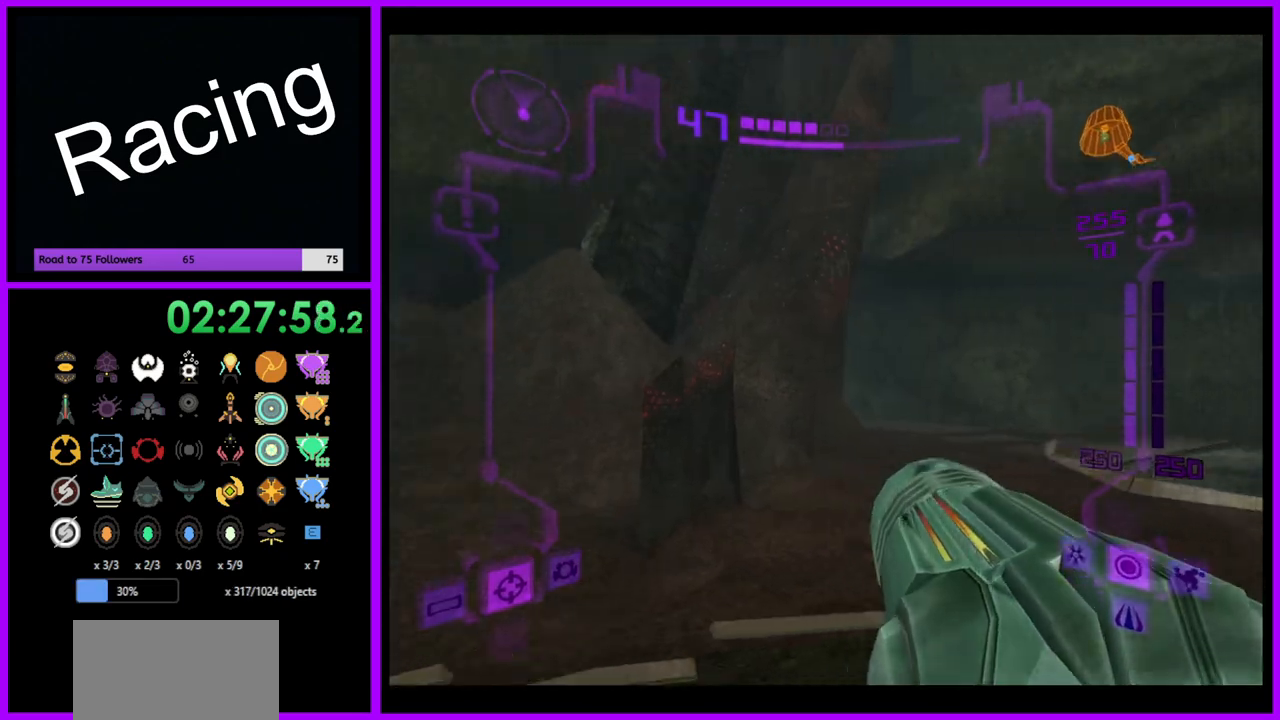
{"buttons": [], "left_stick": "right", "right_stick": "center", "events": []}
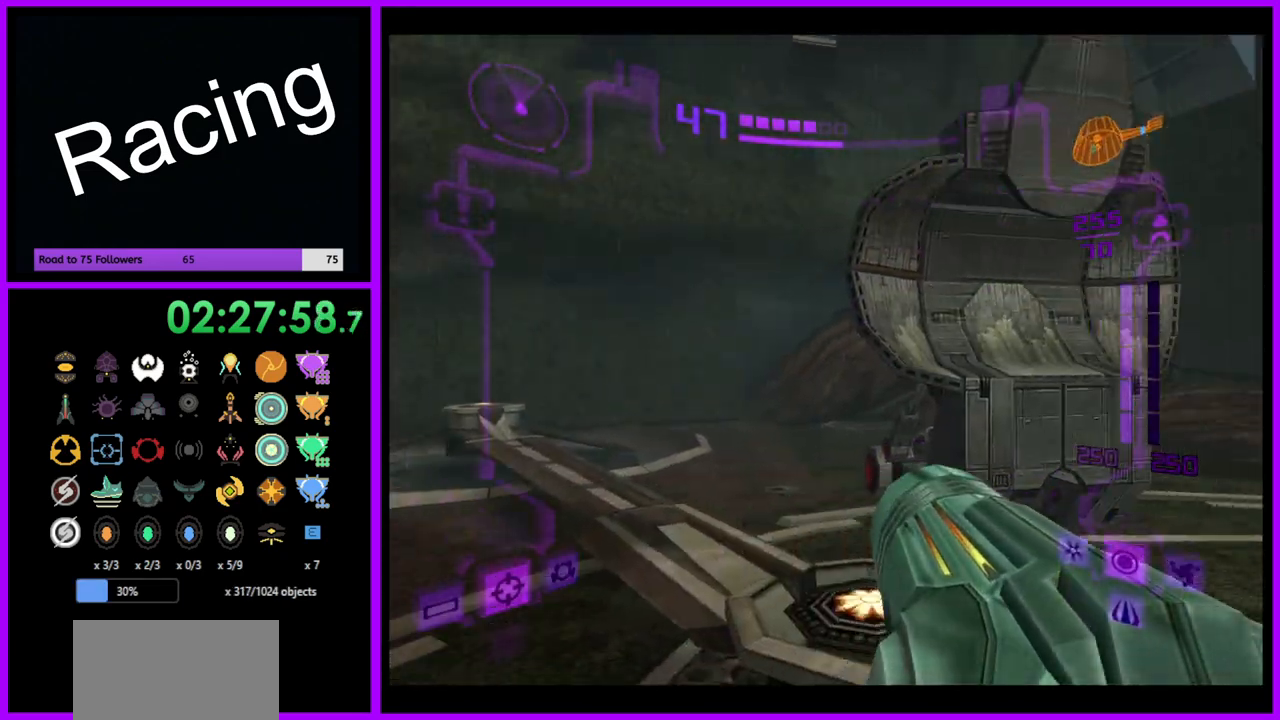
{"buttons": ["L1"], "left_stick": "right", "right_stick": "center", "events": [[467, "L1", "down"]]}
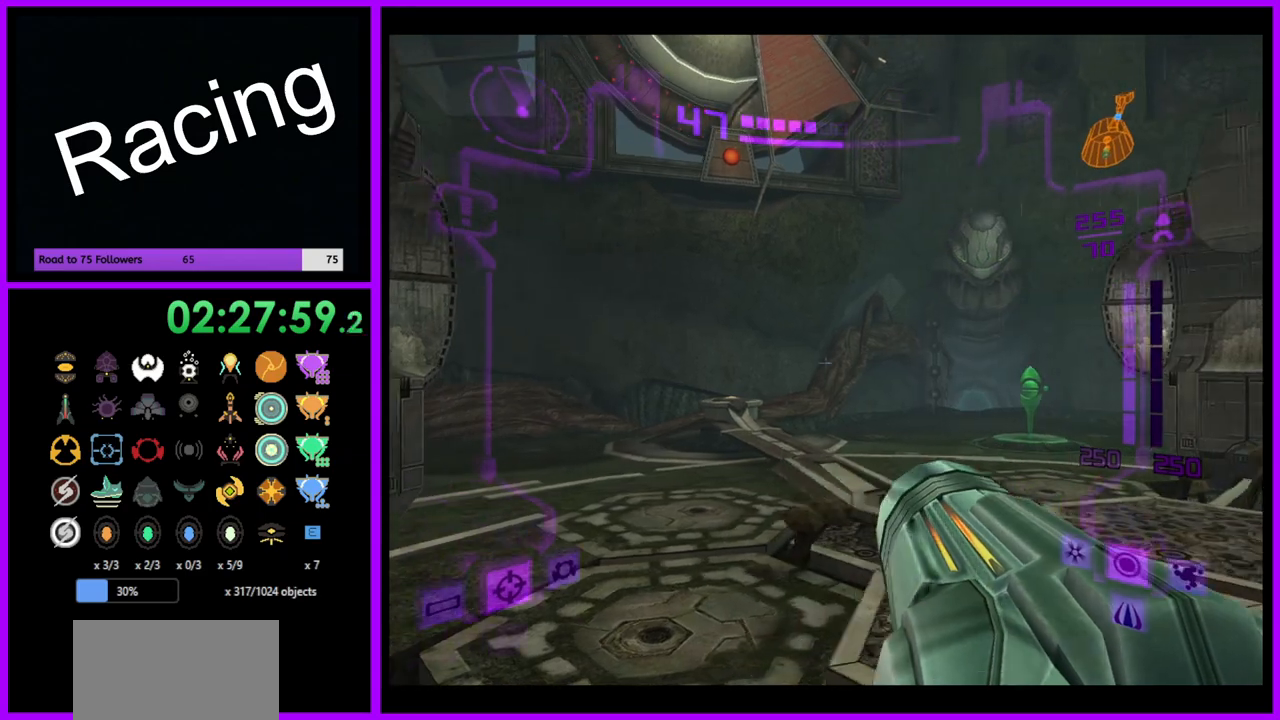
{"buttons": ["L1"], "left_stick": "right", "right_stick": "center", "events": []}
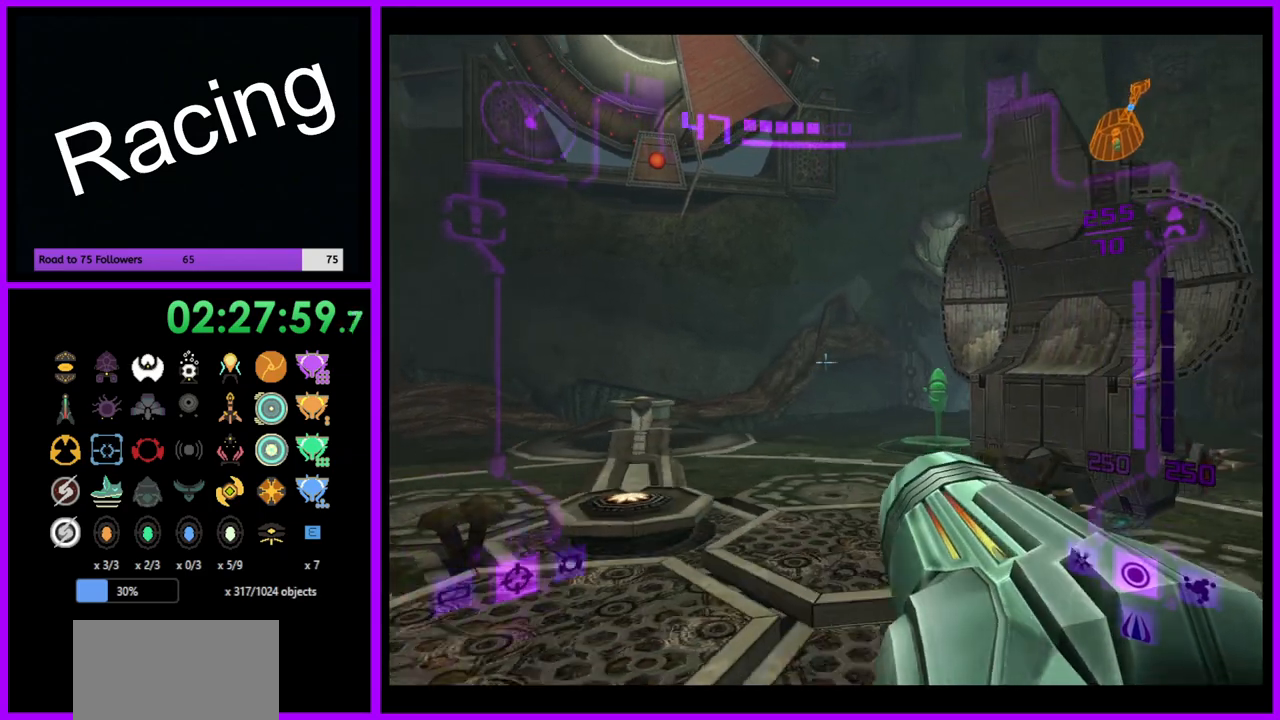
{"buttons": ["L1"], "left_stick": "up", "right_stick": "center", "events": [[17, "B", "down"], [17, "left_stick", "up-right"], [100, "B", "up"], [367, "left_stick", "up"]]}
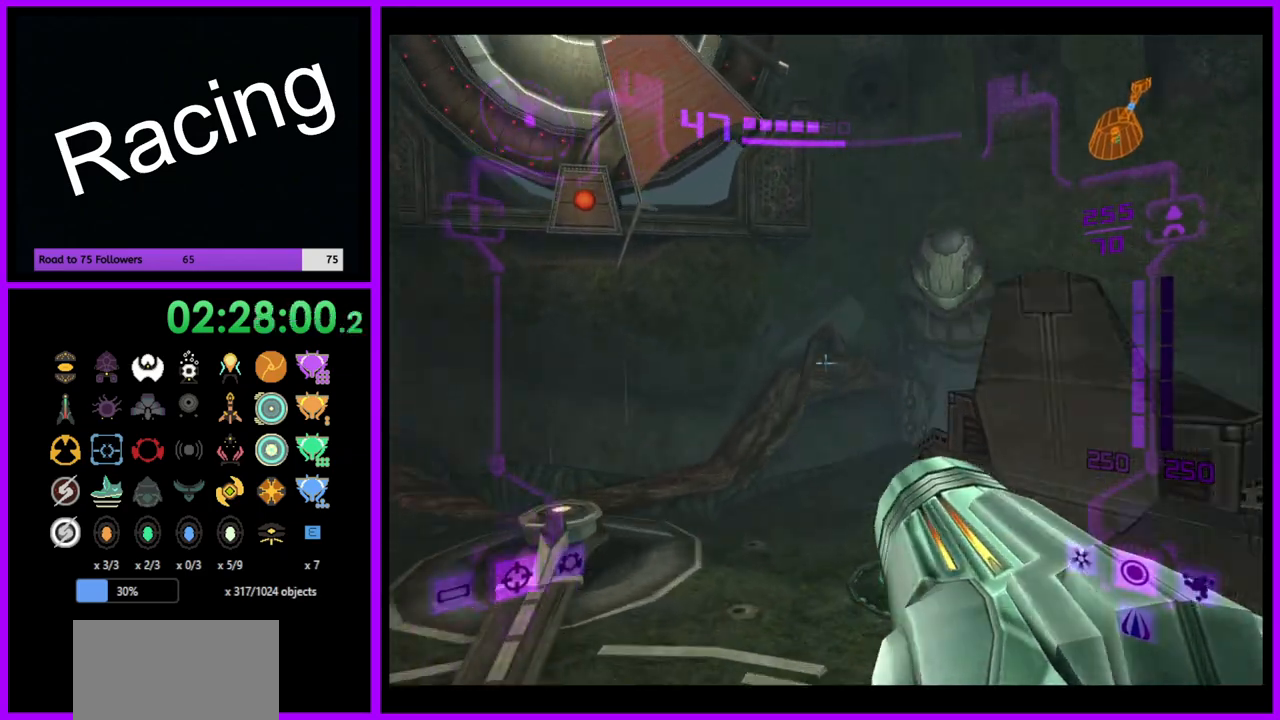
{"buttons": [], "left_stick": "up-right", "right_stick": "center", "events": [[117, "L1", "up"], [300, "left_stick", "up-right"]]}
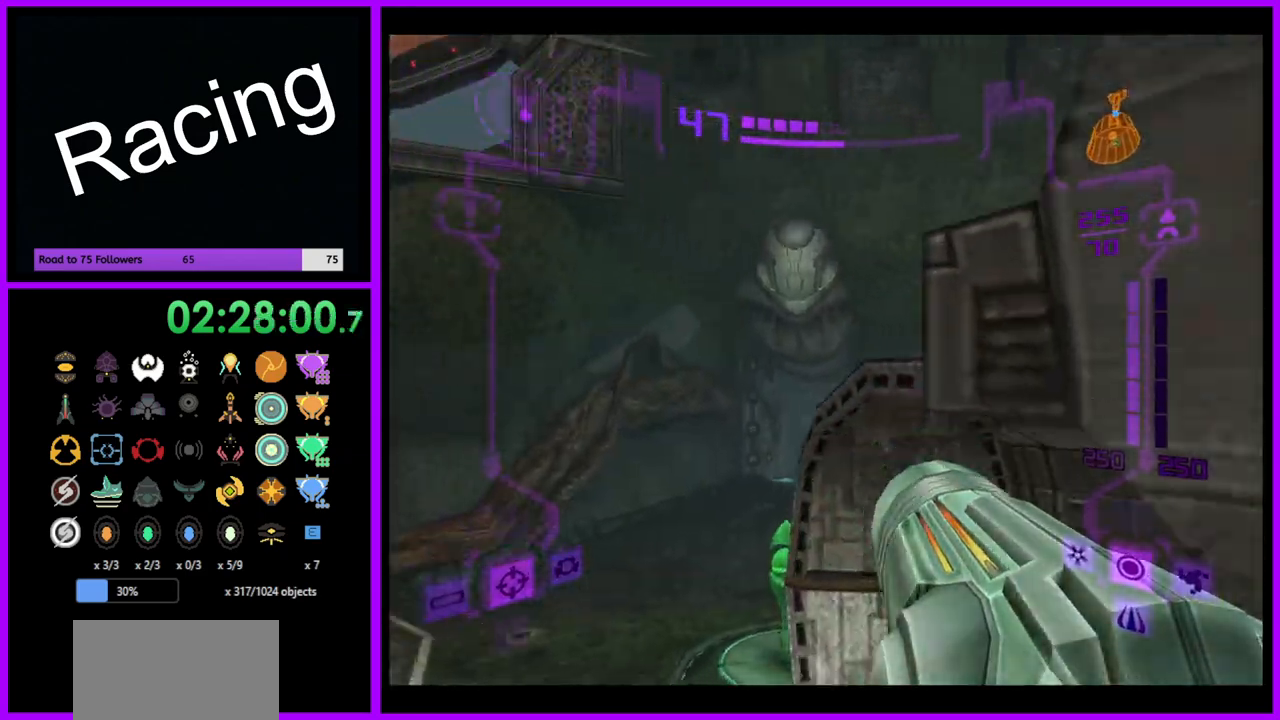
{"buttons": ["L1"], "left_stick": "up-left", "right_stick": "center", "events": [[17, "left_stick", "up"], [67, "L1", "down"], [150, "R1", "down"], [283, "R1", "up"], [283, "left_stick", "up-left"]]}
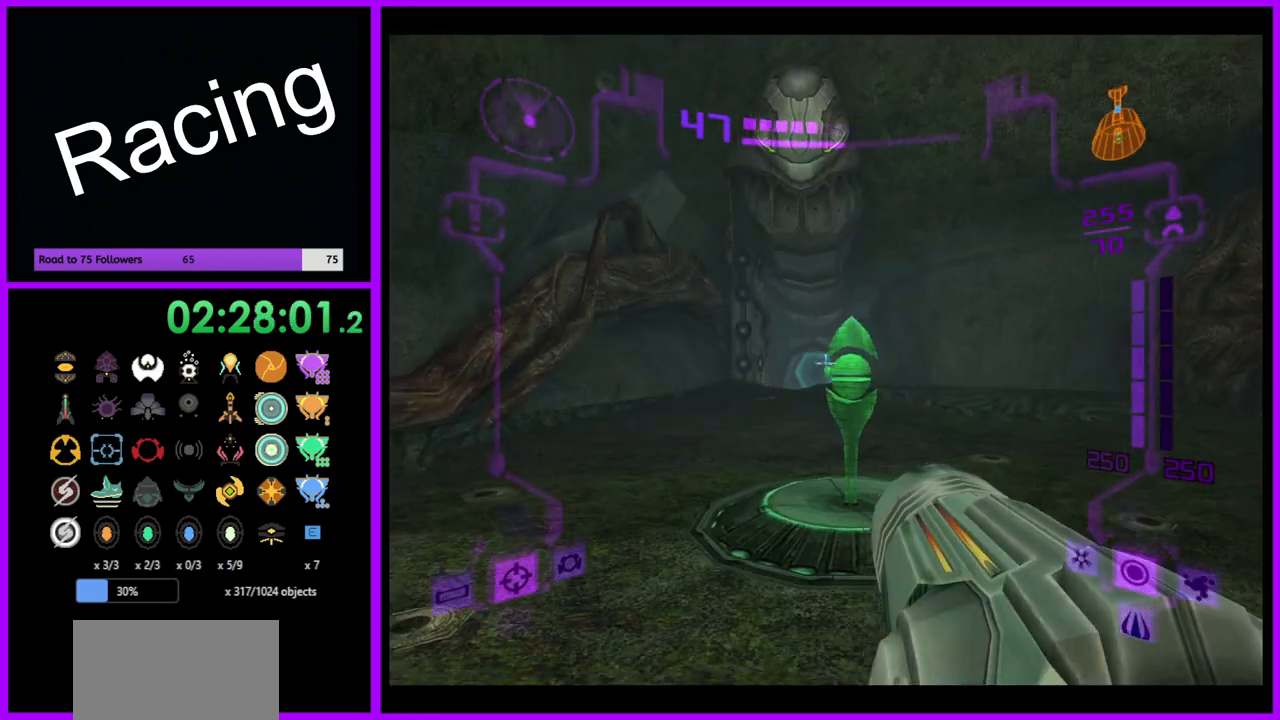
{"buttons": ["L1"], "left_stick": "up", "right_stick": "center", "events": [[167, "left_stick", "up"], [267, "A", "down"], [350, "A", "up"]]}
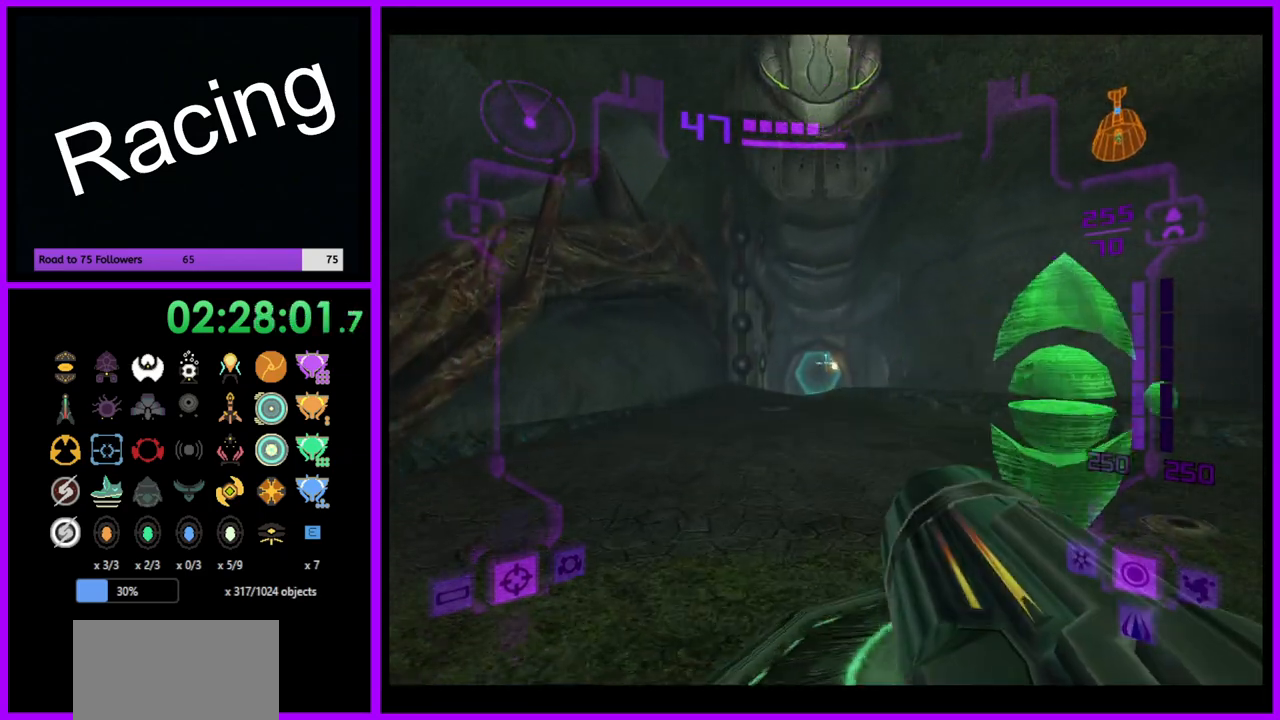
{"buttons": ["L1"], "left_stick": "up", "right_stick": "center", "events": [[267, "X", "down"], [367, "X", "up"]]}
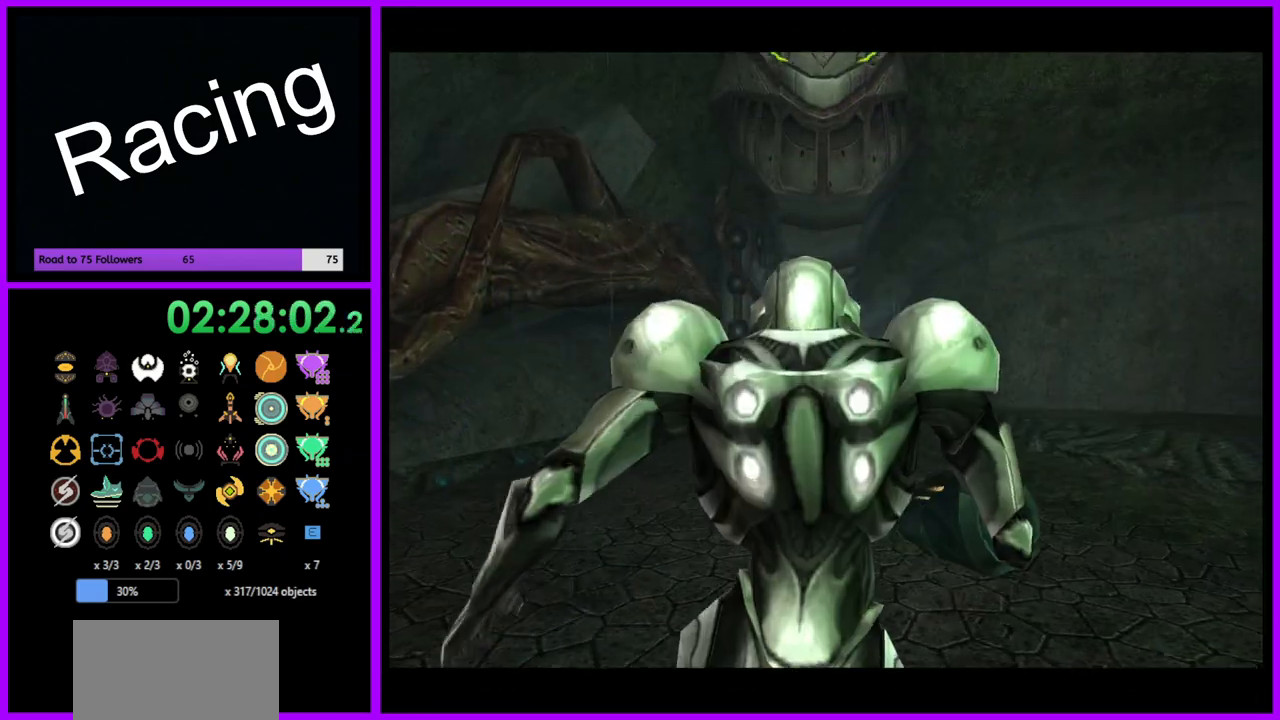
{"buttons": [], "left_stick": "up", "right_stick": "center", "events": [[383, "L1", "up"]]}
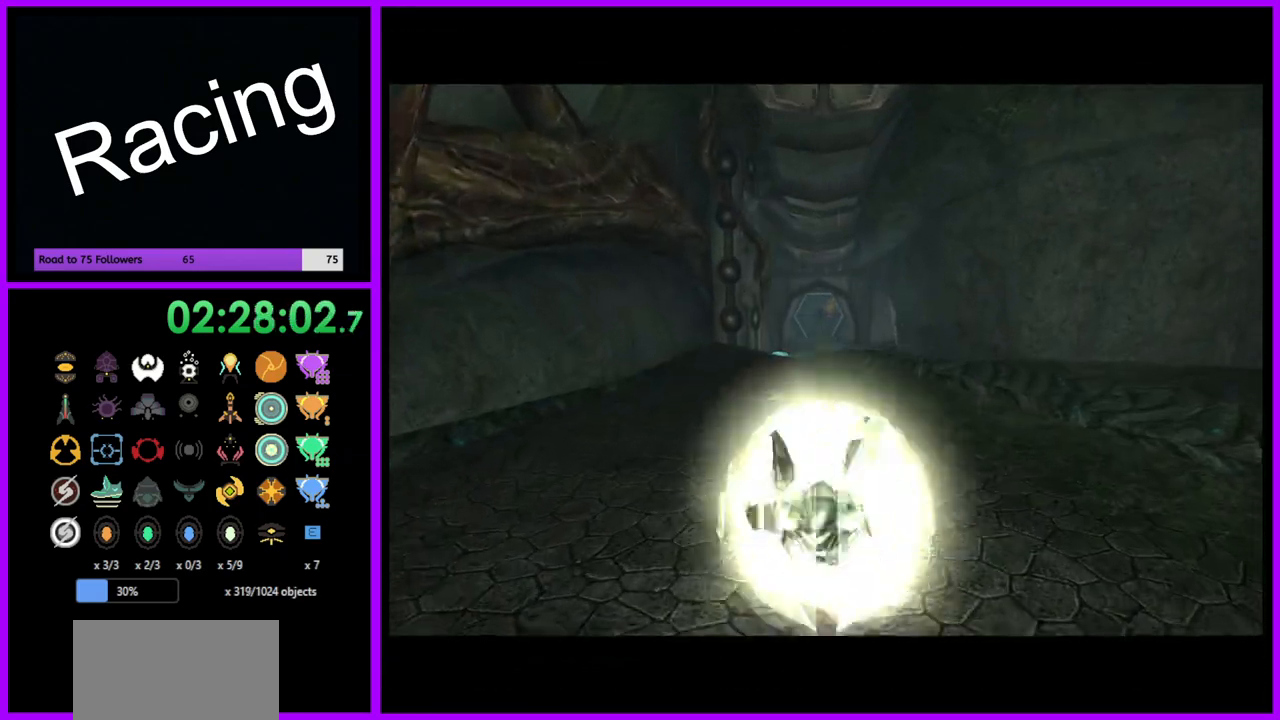
{"buttons": ["B"], "left_stick": "up", "right_stick": "center", "events": [[283, "B", "down"]]}
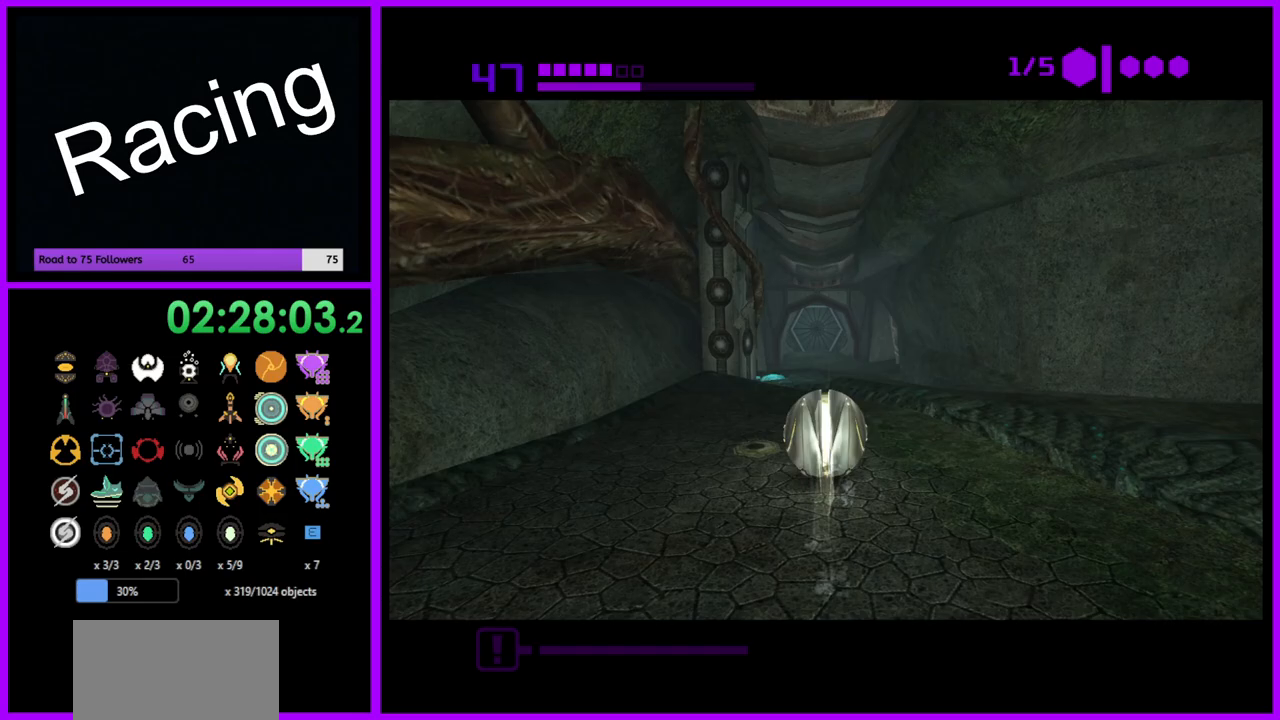
{"buttons": [], "left_stick": "up", "right_stick": "center", "events": [[267, "B", "up"]]}
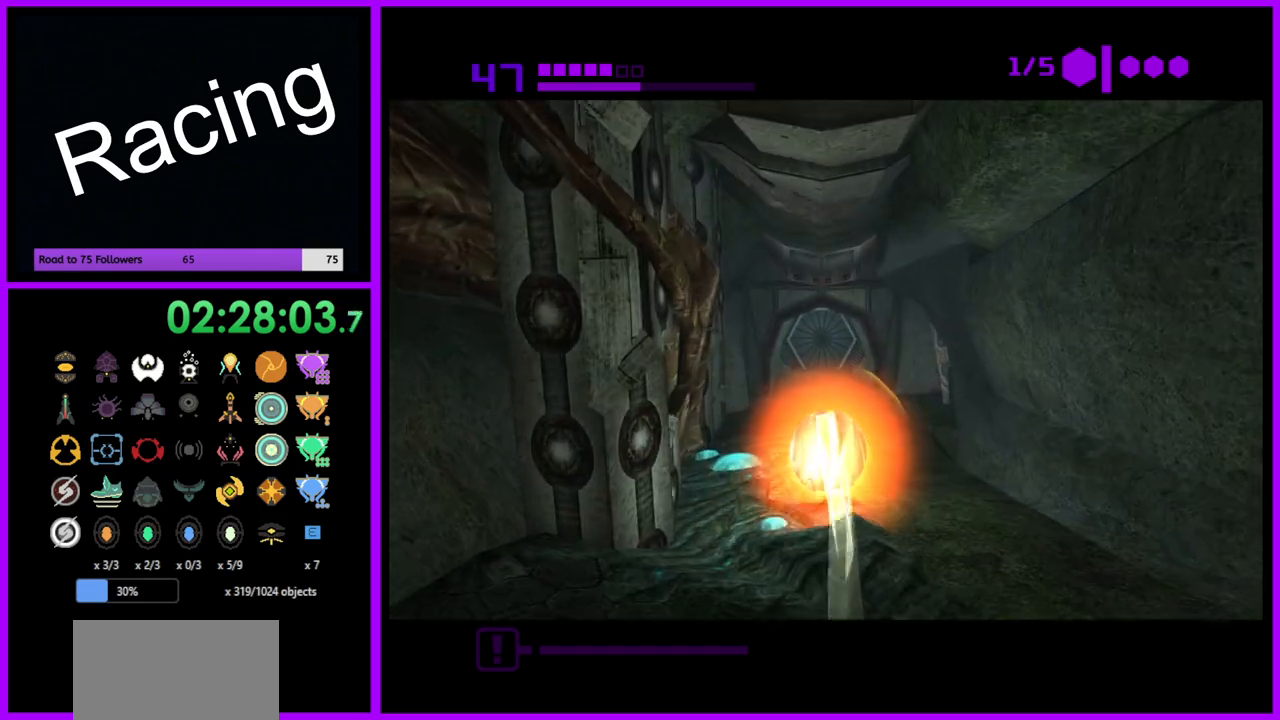
{"buttons": ["B"], "left_stick": "up", "right_stick": "center", "events": [[50, "B", "down"]]}
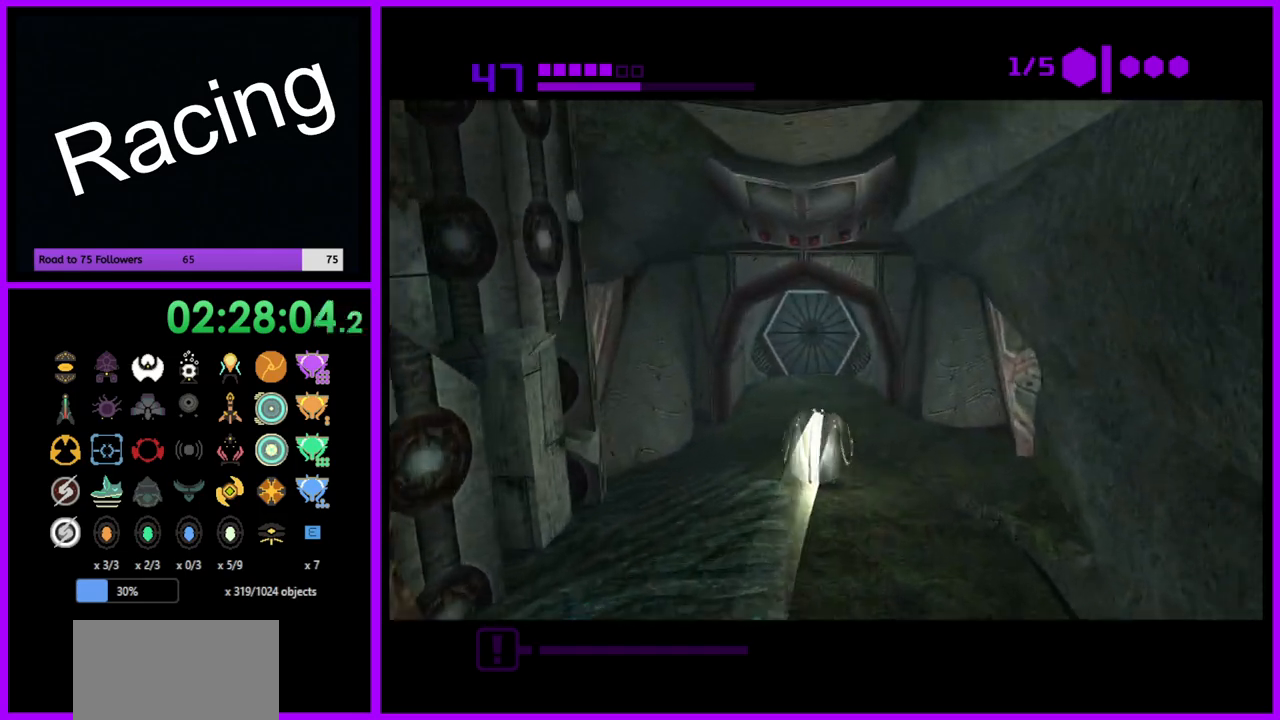
{"buttons": ["B"], "left_stick": "up", "right_stick": "center", "events": []}
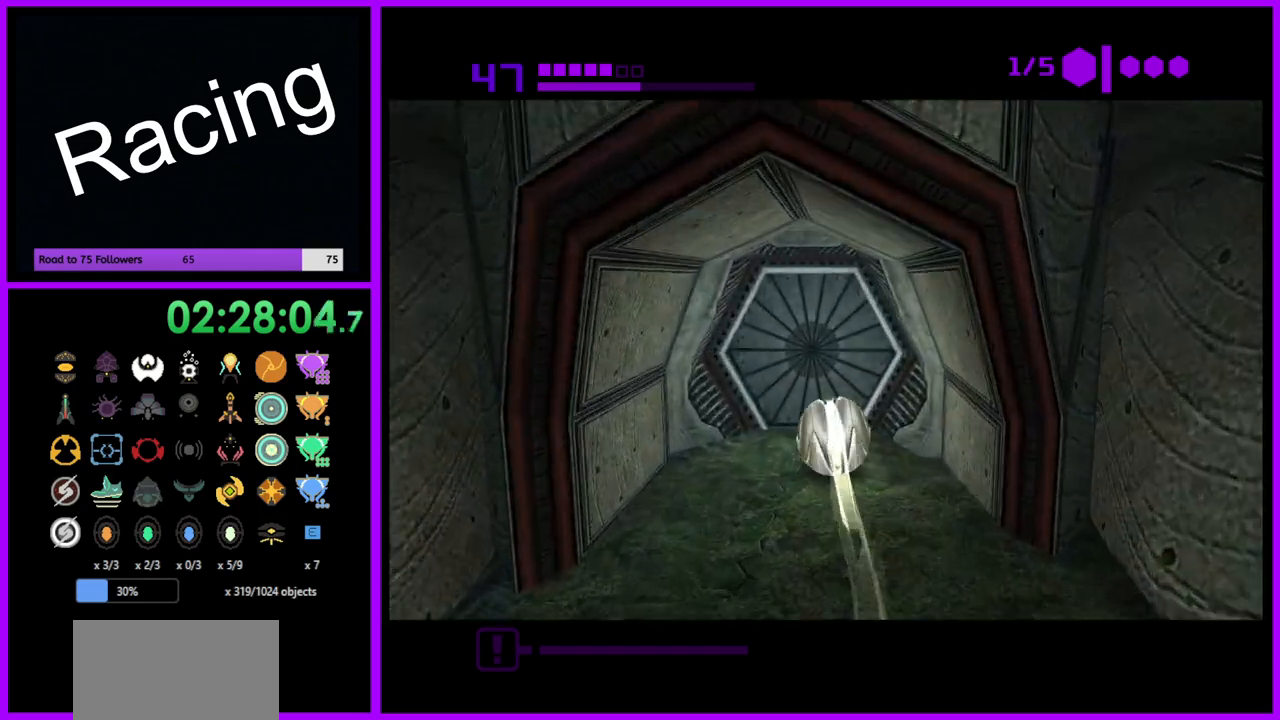
{"buttons": ["B"], "left_stick": "center", "right_stick": "center", "events": [[167, "left_stick", "center"]]}
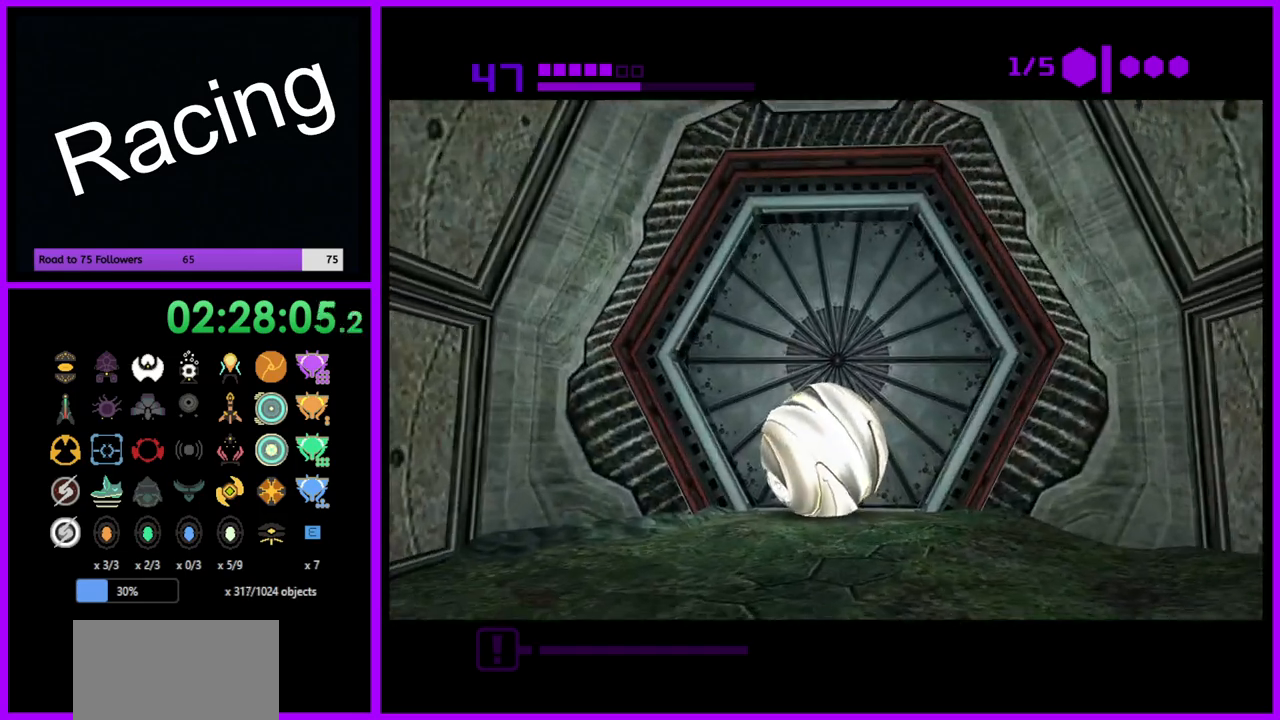
{"buttons": ["B"], "left_stick": "center", "right_stick": "center", "events": []}
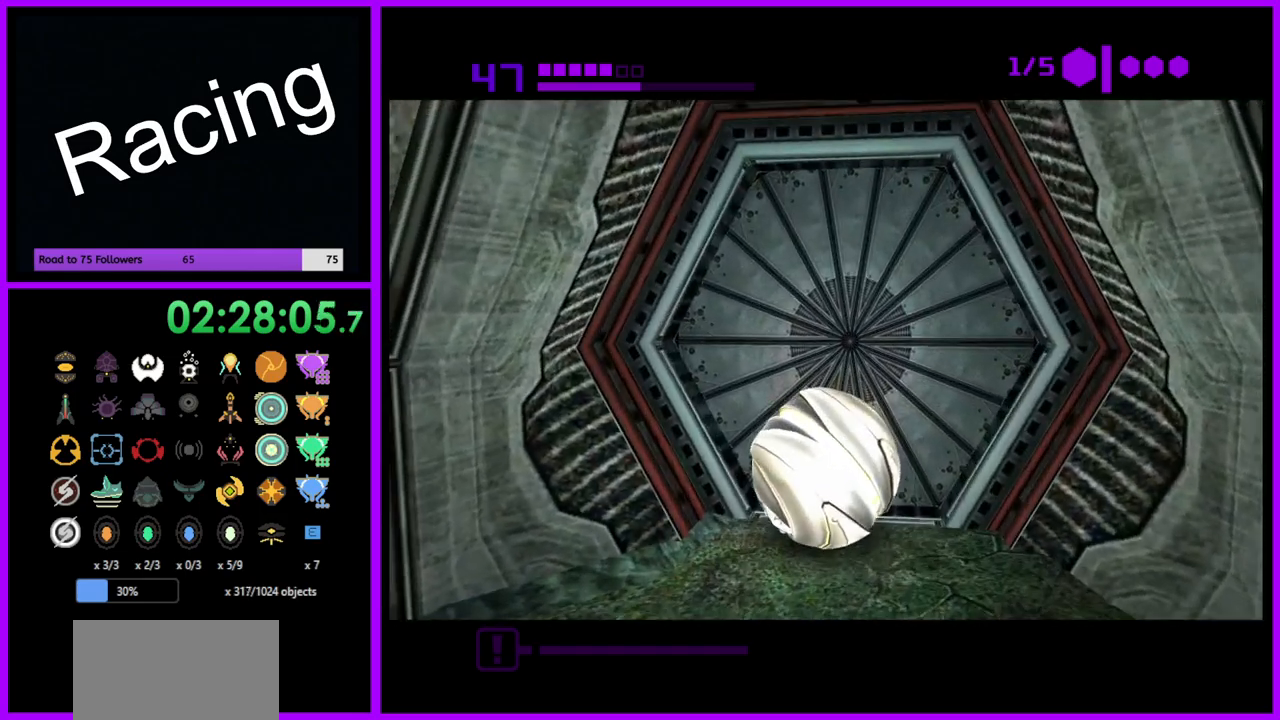
{"buttons": ["B"], "left_stick": "center", "right_stick": "center", "events": []}
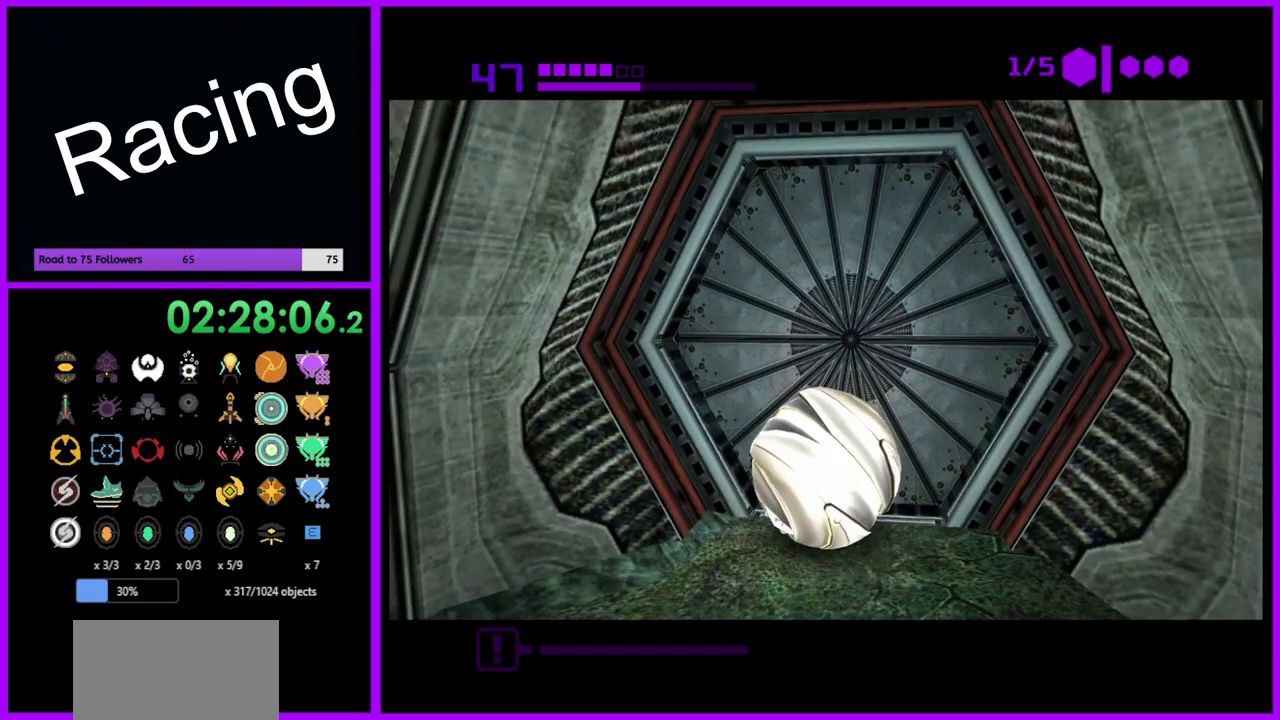
{"buttons": ["B"], "left_stick": "up", "right_stick": "center", "events": [[483, "left_stick", "up"]]}
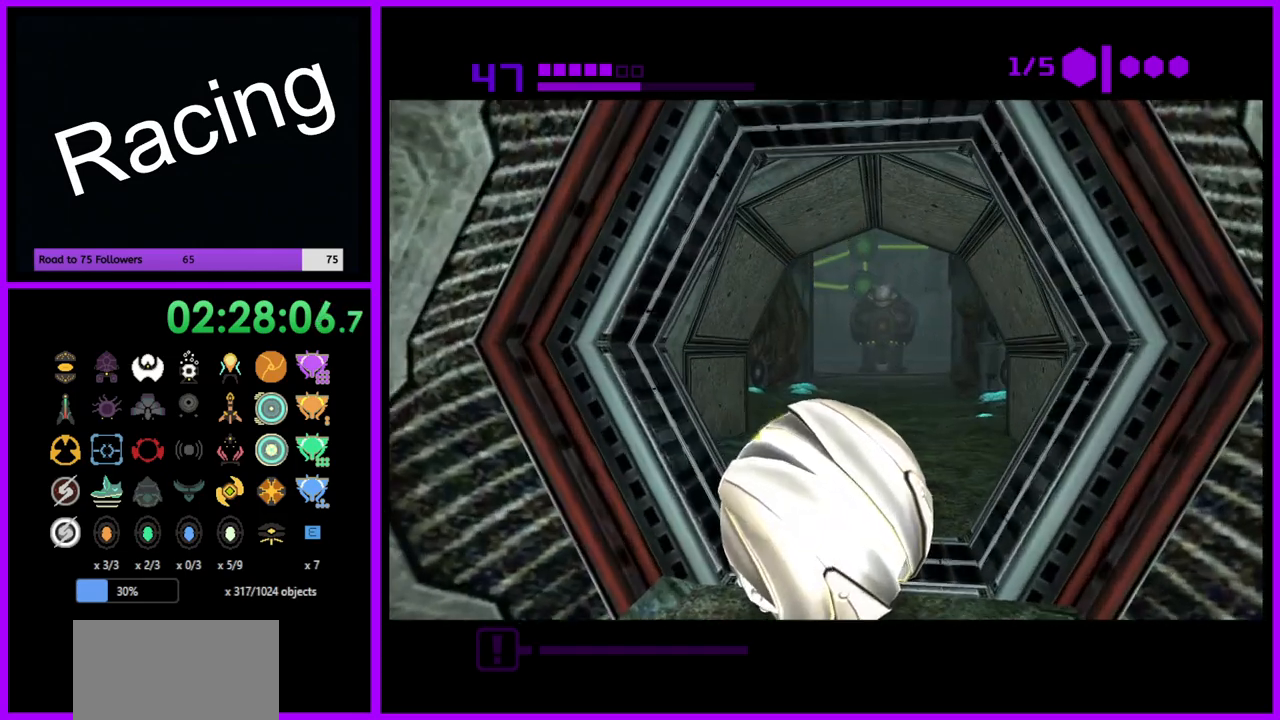
{"buttons": ["B"], "left_stick": "up", "right_stick": "center", "events": []}
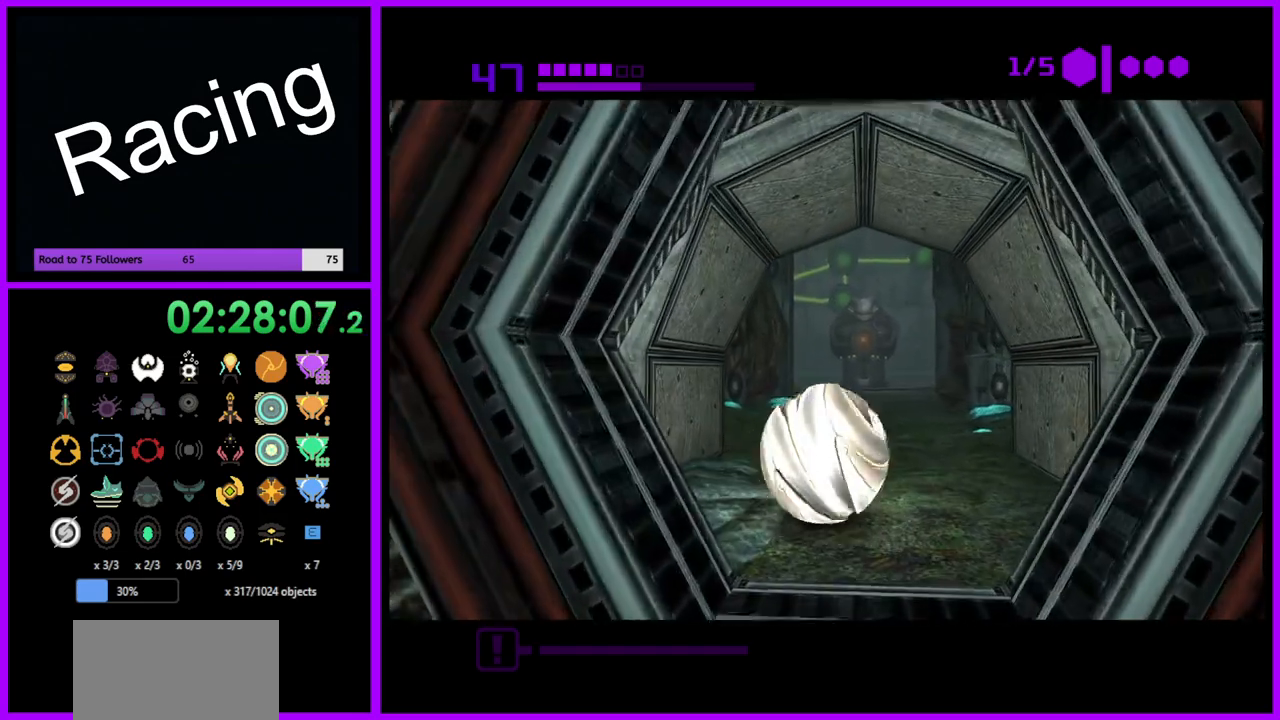
{"buttons": [], "left_stick": "up", "right_stick": "center", "events": [[117, "B", "up"]]}
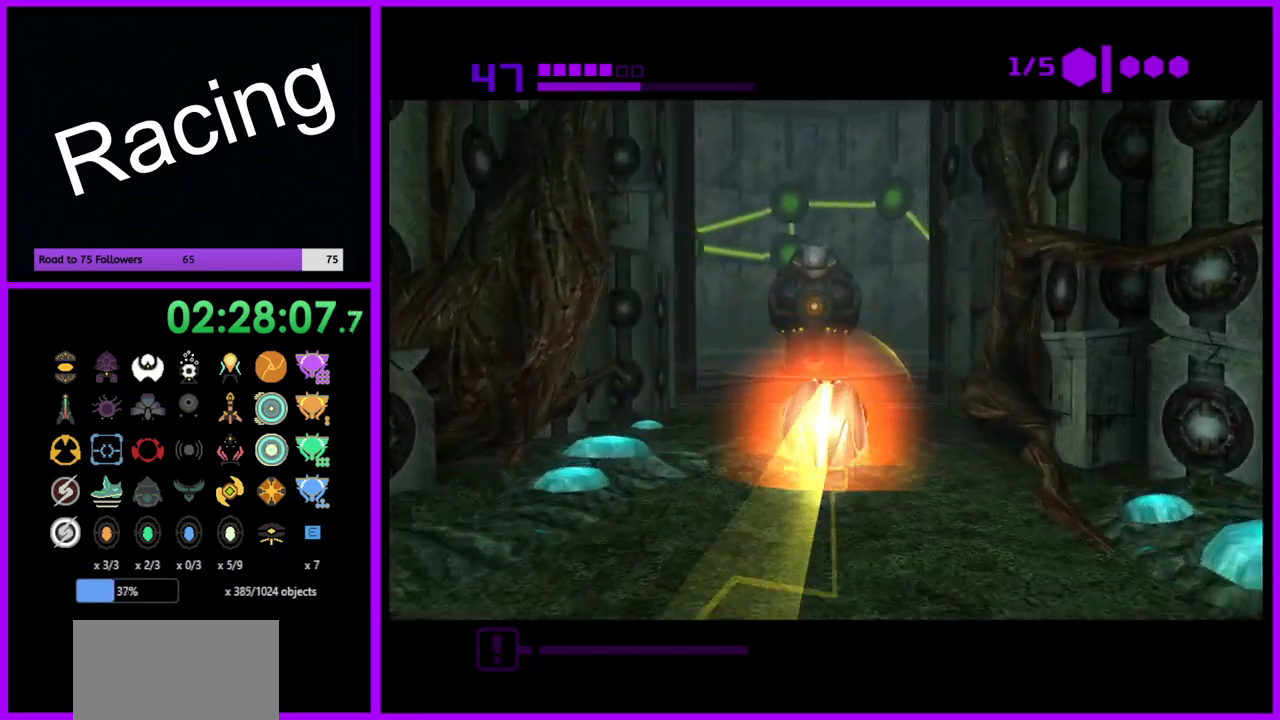
{"buttons": [], "left_stick": "up", "right_stick": "center", "events": []}
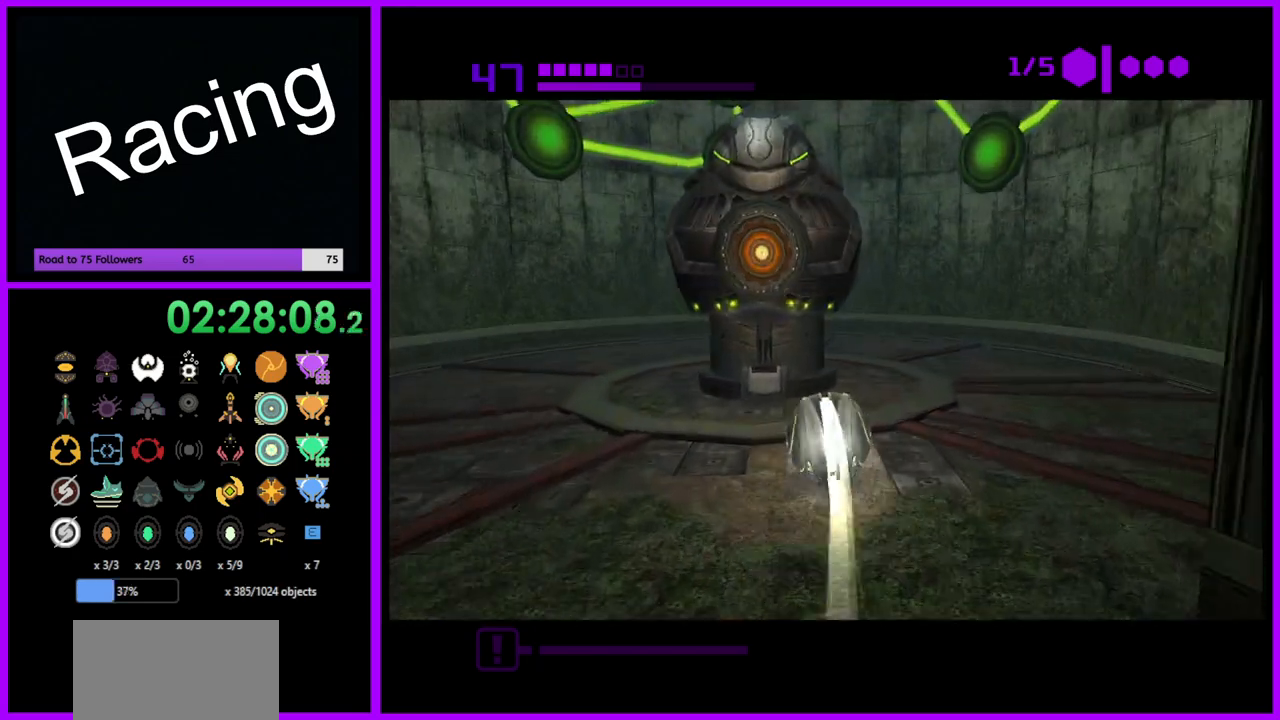
{"buttons": [], "left_stick": "left", "right_stick": "center", "events": [[17, "left_stick", "up-left"], [183, "left_stick", "center"], [217, "A", "down"], [283, "A", "up"], [483, "left_stick", "left"]]}
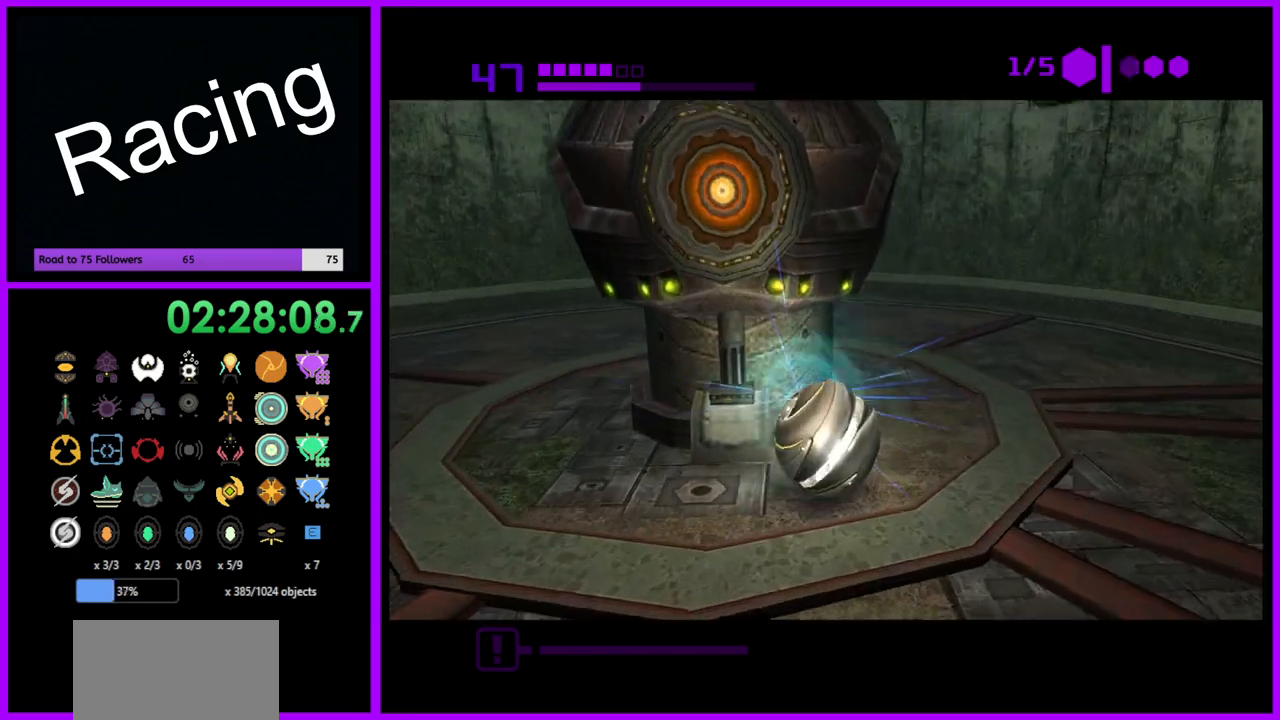
{"buttons": [], "left_stick": "center", "right_stick": "center", "events": [[100, "left_stick", "center"]]}
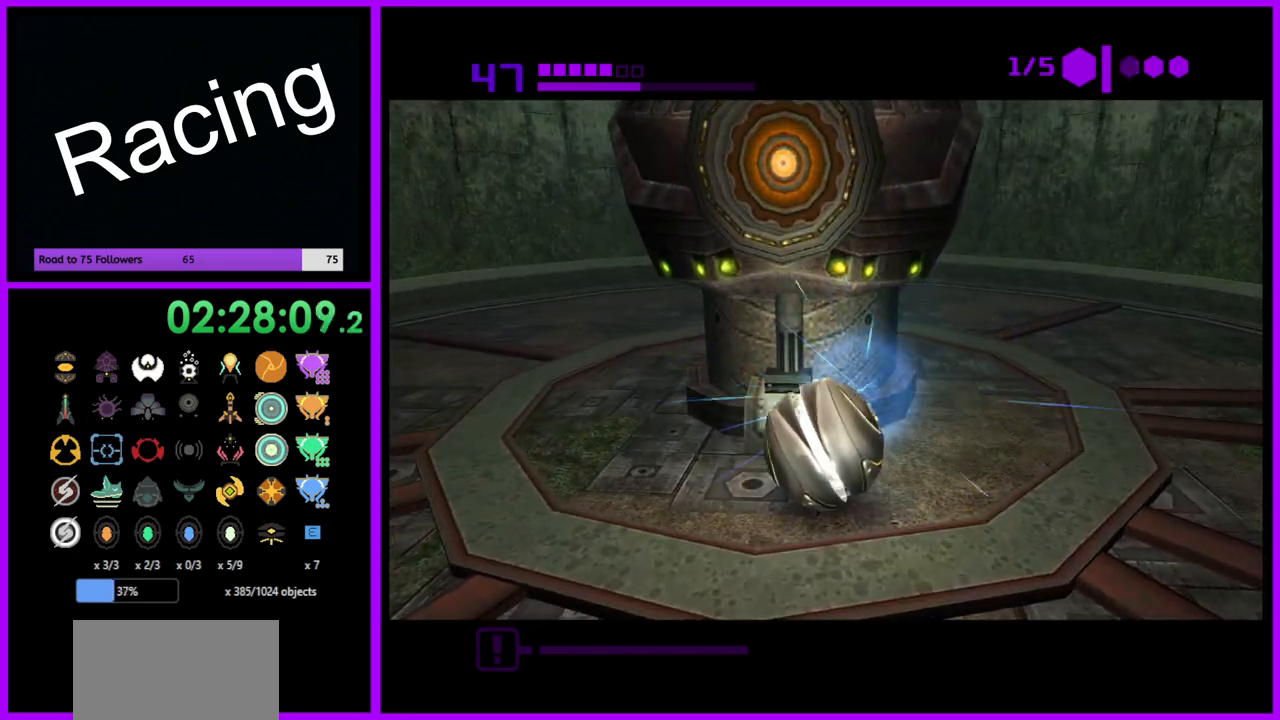
{"buttons": ["A"], "left_stick": "up", "right_stick": "center", "events": [[283, "left_stick", "up"], [450, "A", "down"]]}
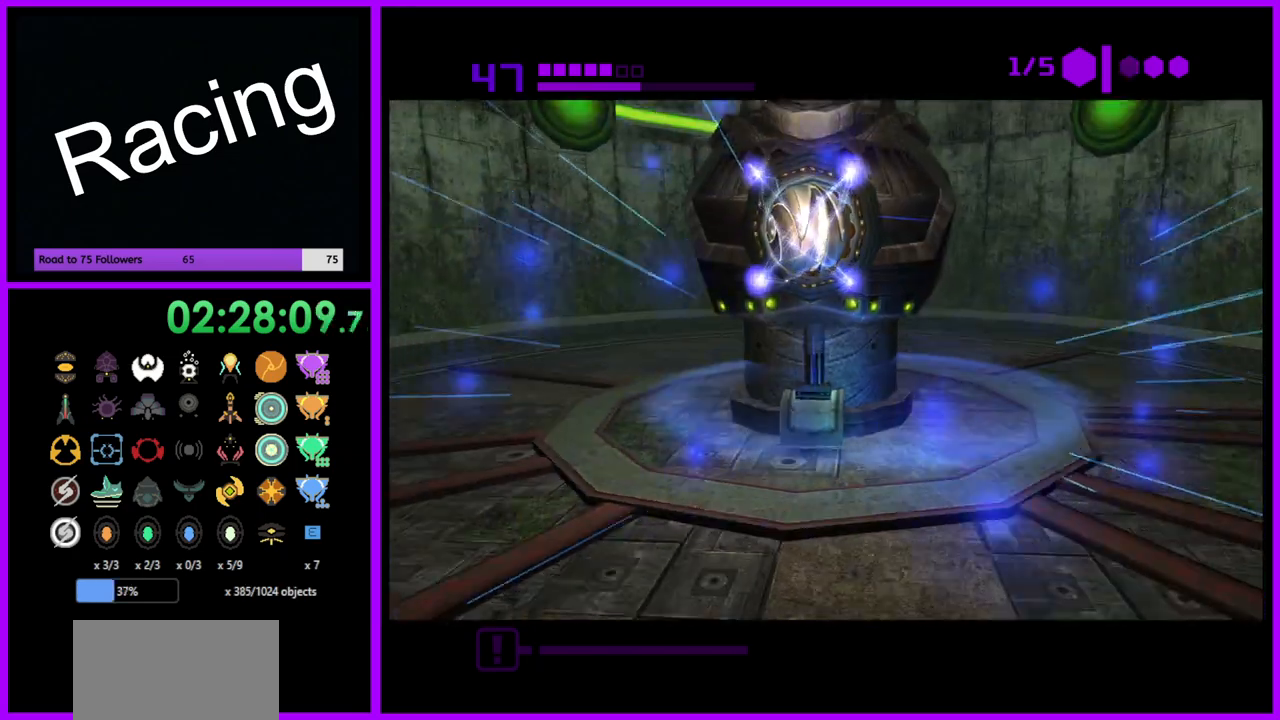
{"buttons": [], "left_stick": "center", "right_stick": "center", "events": [[50, "A", "up"], [217, "left_stick", "center"]]}
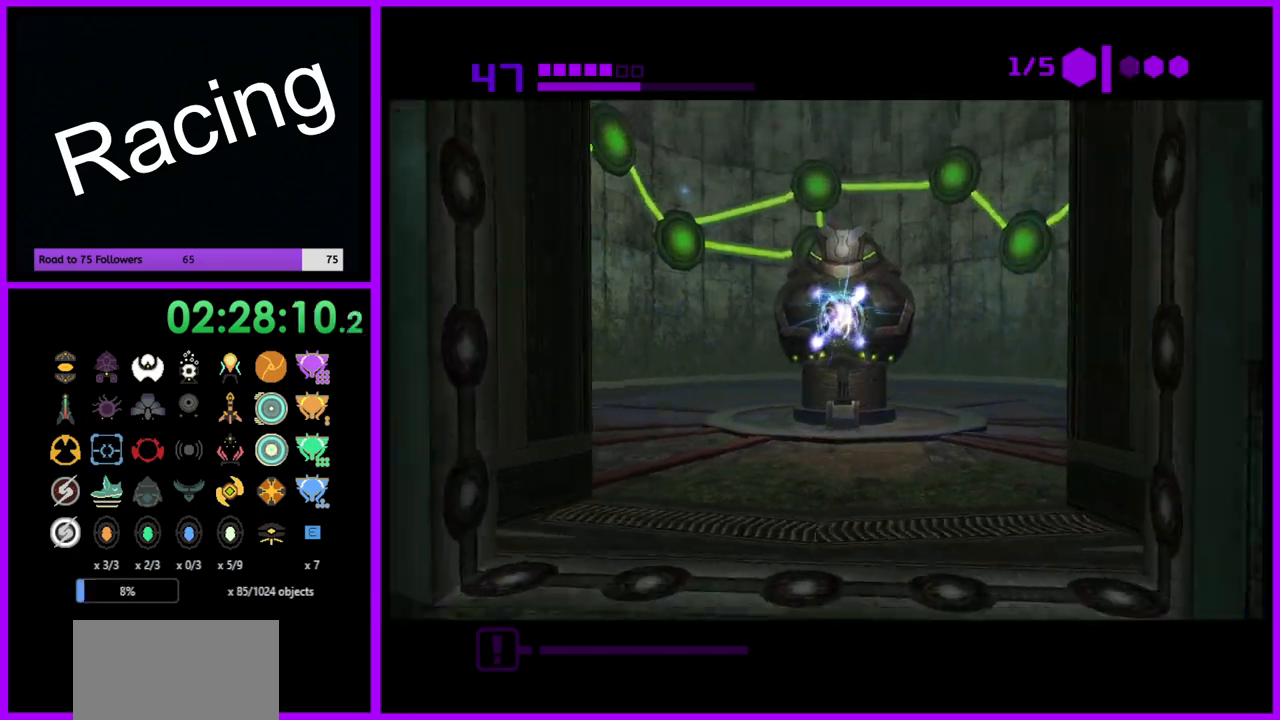
{"buttons": [], "left_stick": "center", "right_stick": "center", "events": []}
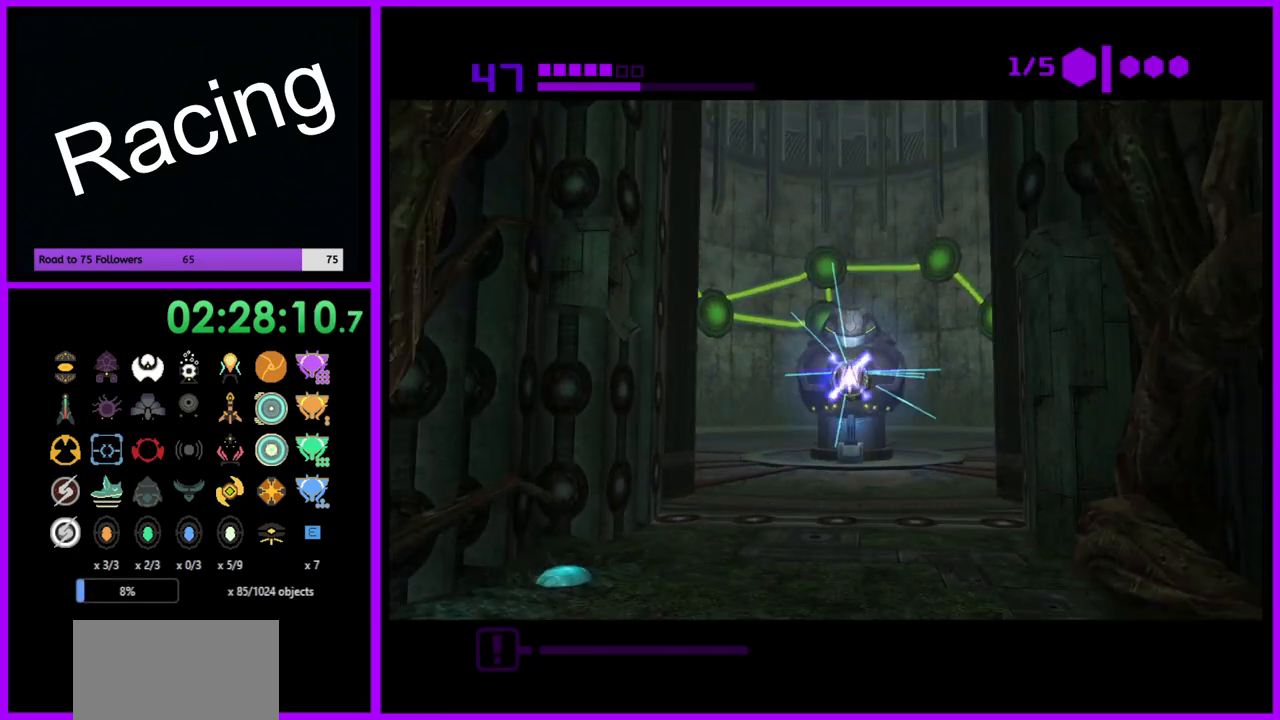
{"buttons": [], "left_stick": "center", "right_stick": "center", "events": []}
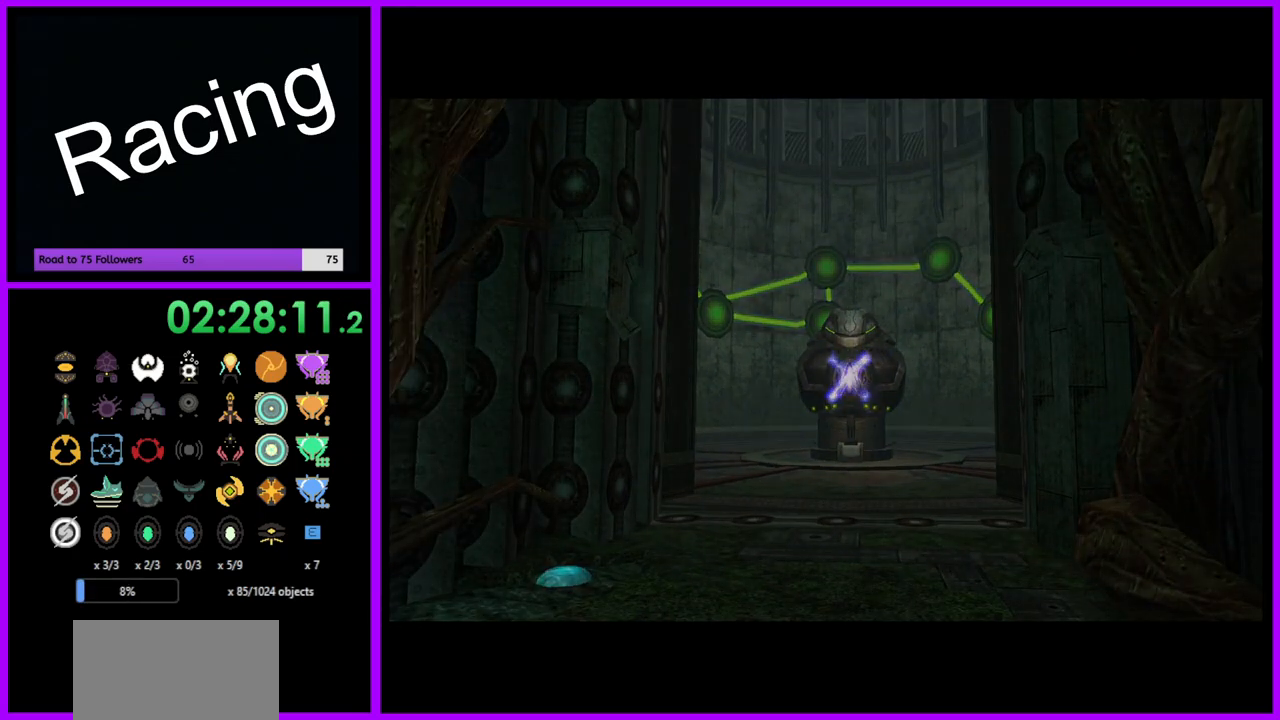
{"buttons": [], "left_stick": "center", "right_stick": "center", "events": []}
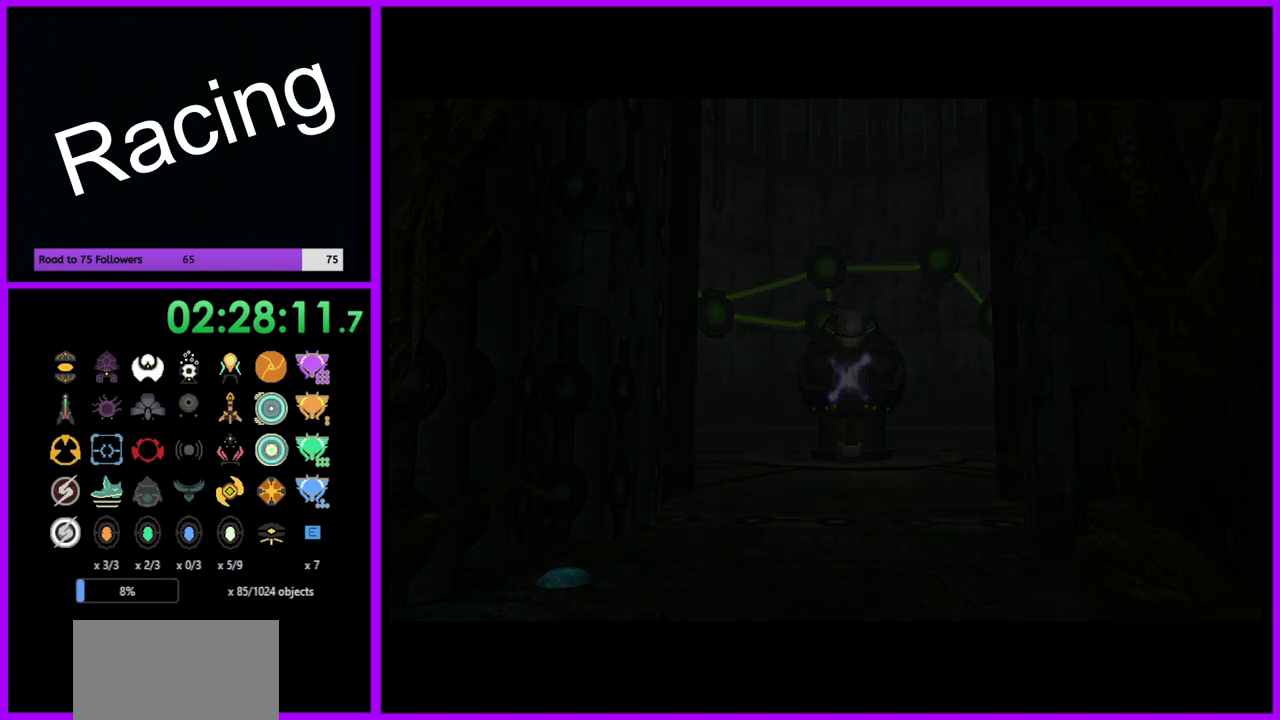
{"buttons": [], "left_stick": "center", "right_stick": "center", "events": []}